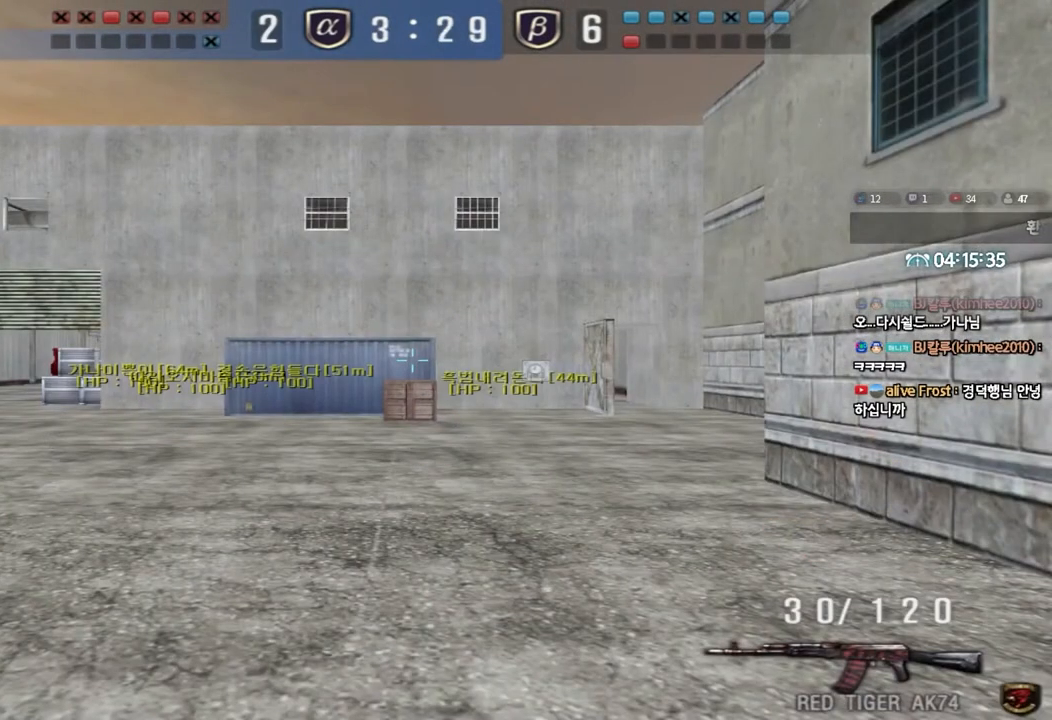
Gameplay with keyboard; each line is a JSON object with the keys held at the frame after it. "events" lists presses ("down") and releases ("up") of "a", "ctrl", "d", "e", "f", "q", "r", "s", "shift", "space", "tab" and "w" between this image and that frame as [ms after this image, input, new state], when the widget could be followed in between. No other keys are recorded. Mouse input is not recorded.
{"keys": ["a", "w"], "events": [[317, "a", "down"], [317, "w", "down"]]}
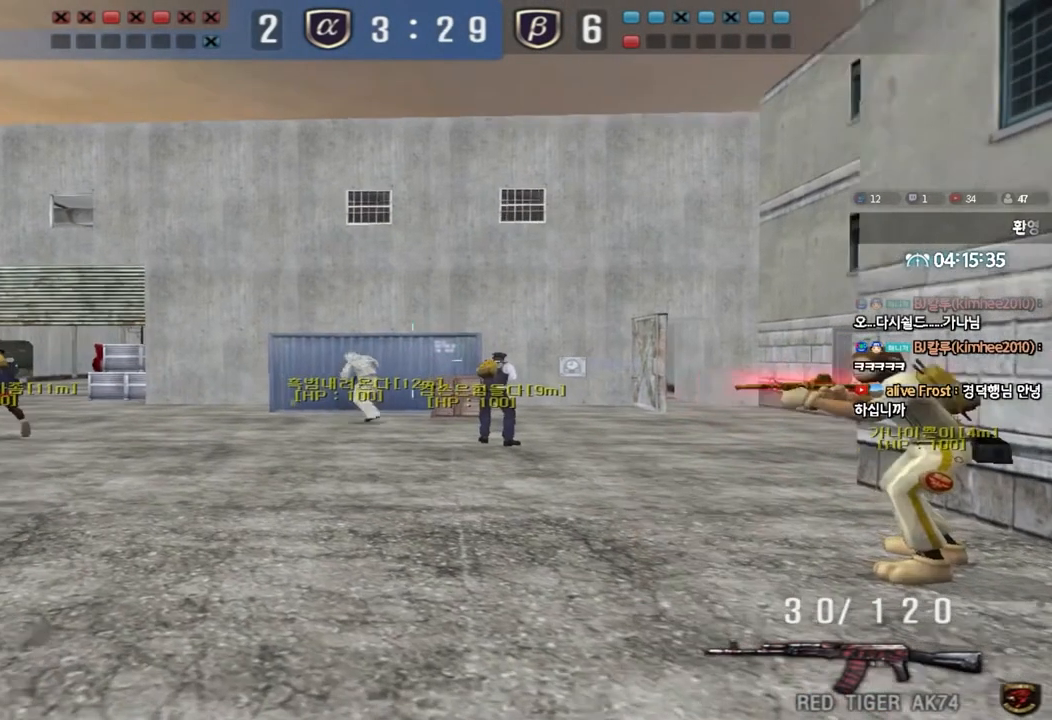
{"keys": ["d", "tab", "w"], "events": [[267, "a", "up"], [317, "d", "down"], [383, "tab", "down"]]}
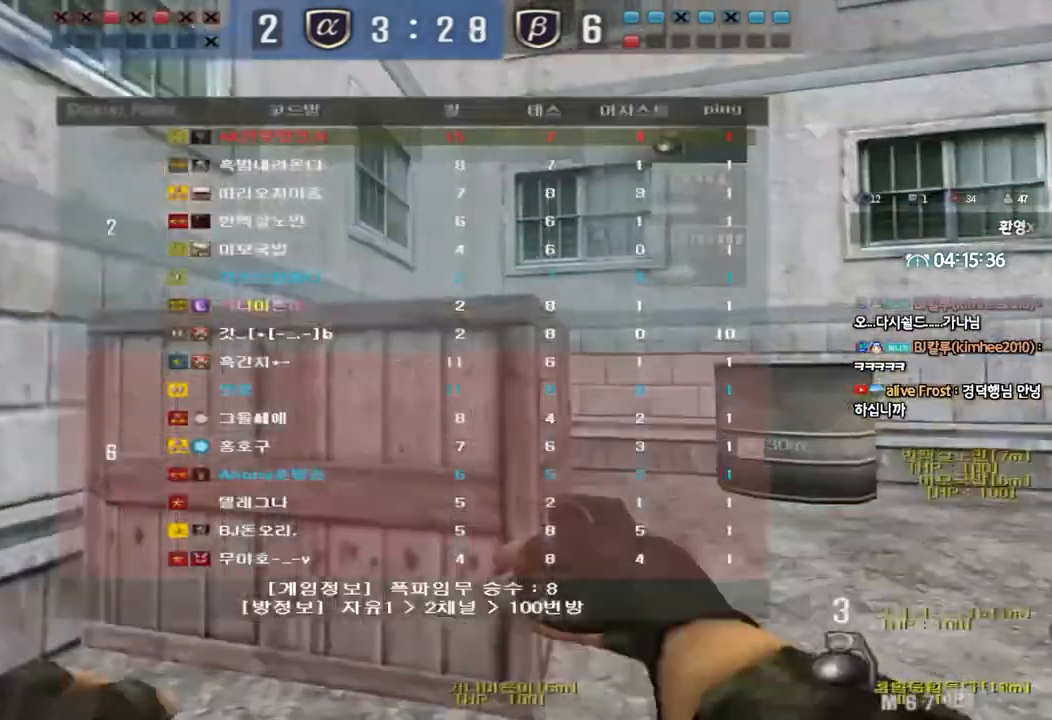
{"keys": ["d", "tab", "w"], "events": []}
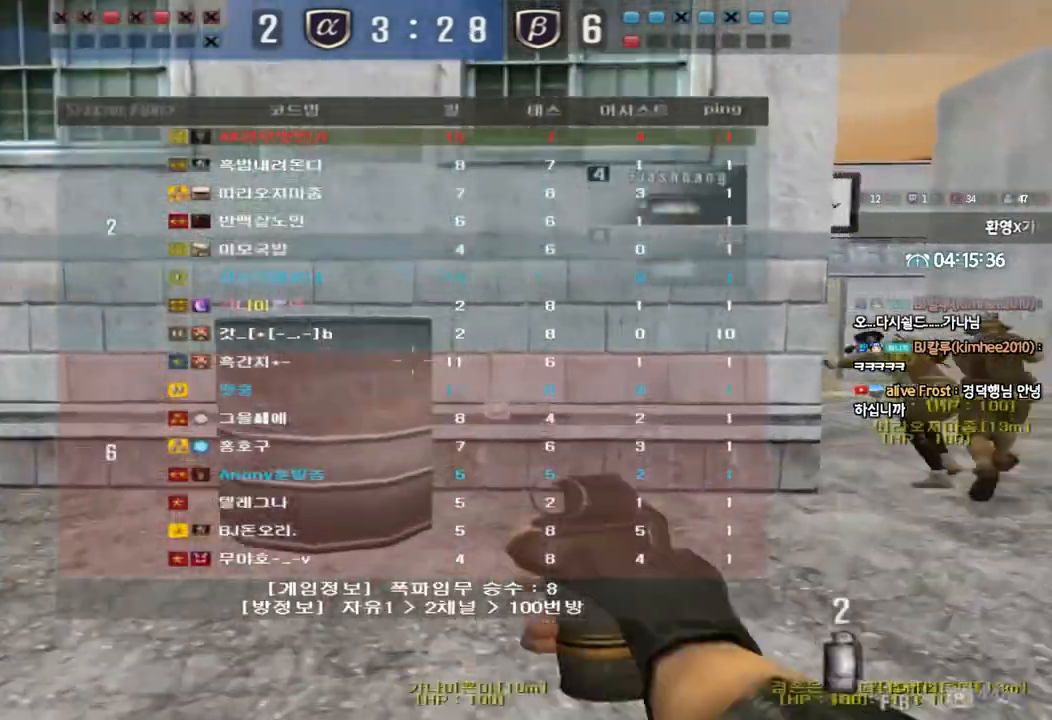
{"keys": ["d", "tab", "w"], "events": []}
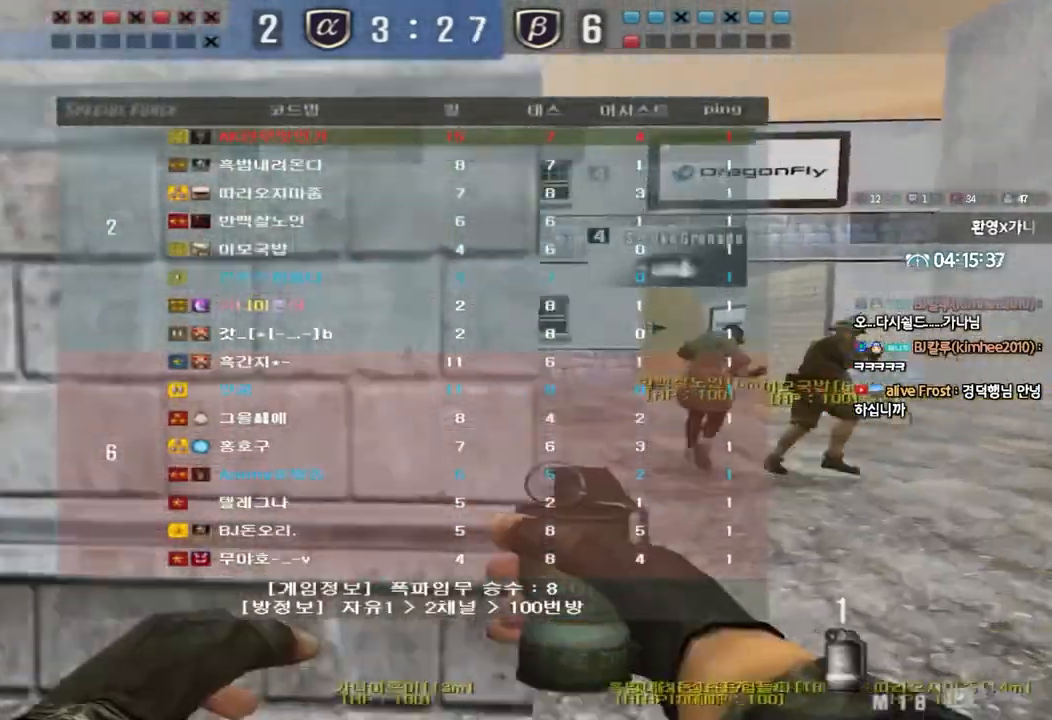
{"keys": ["d", "tab", "w"], "events": []}
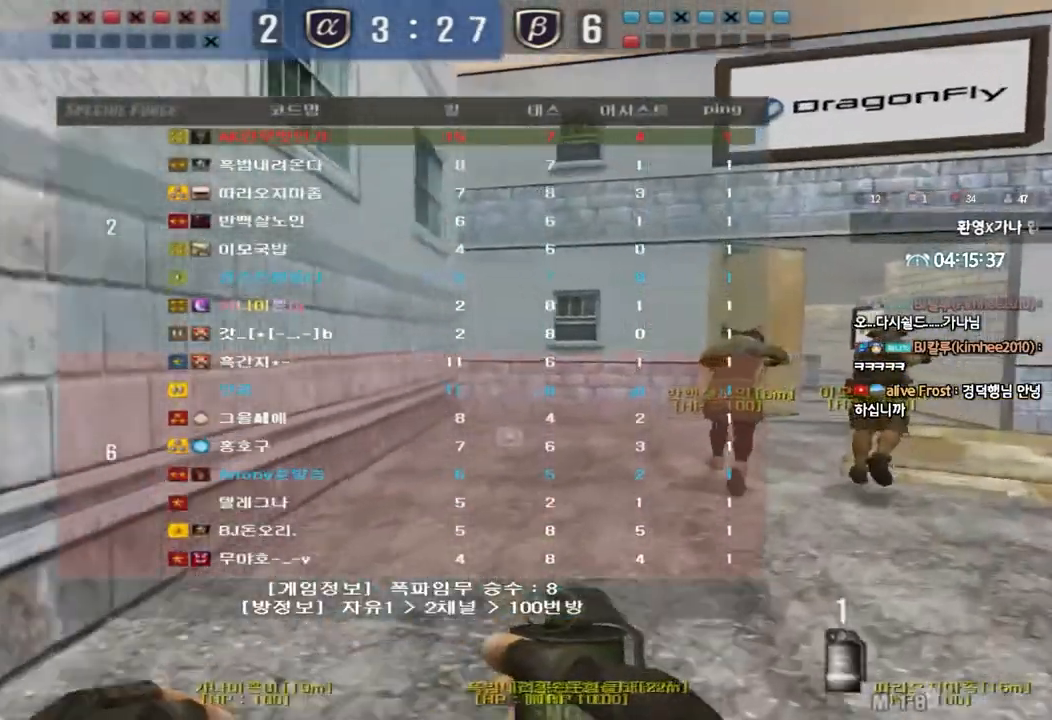
{"keys": ["d", "tab", "w"], "events": []}
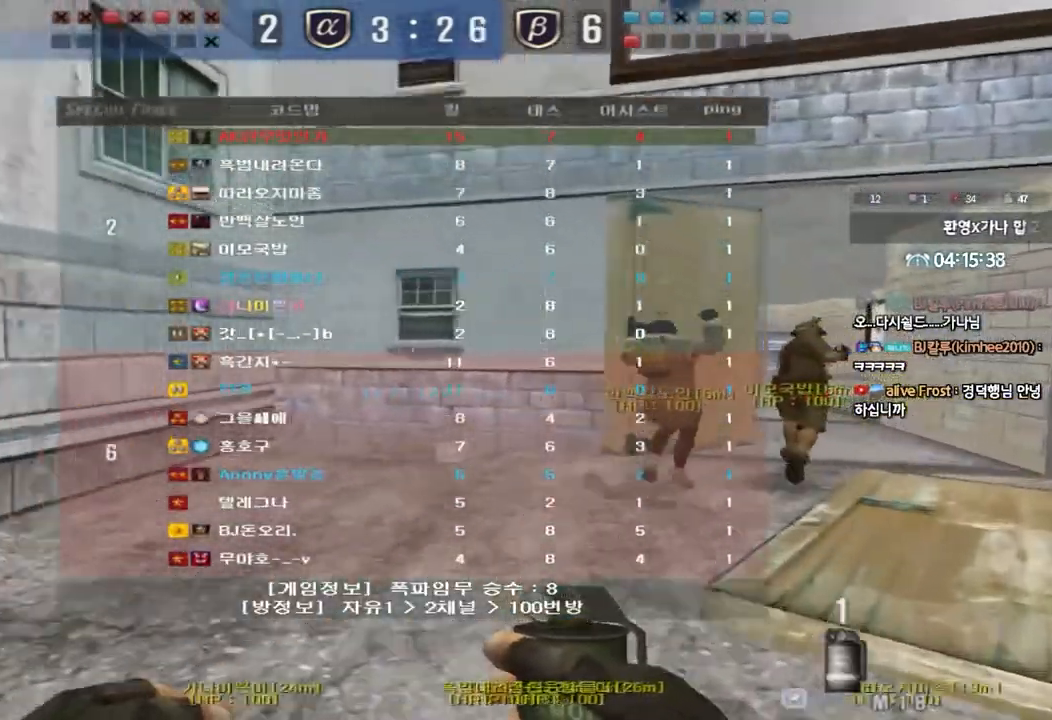
{"keys": ["d", "tab", "w"], "events": []}
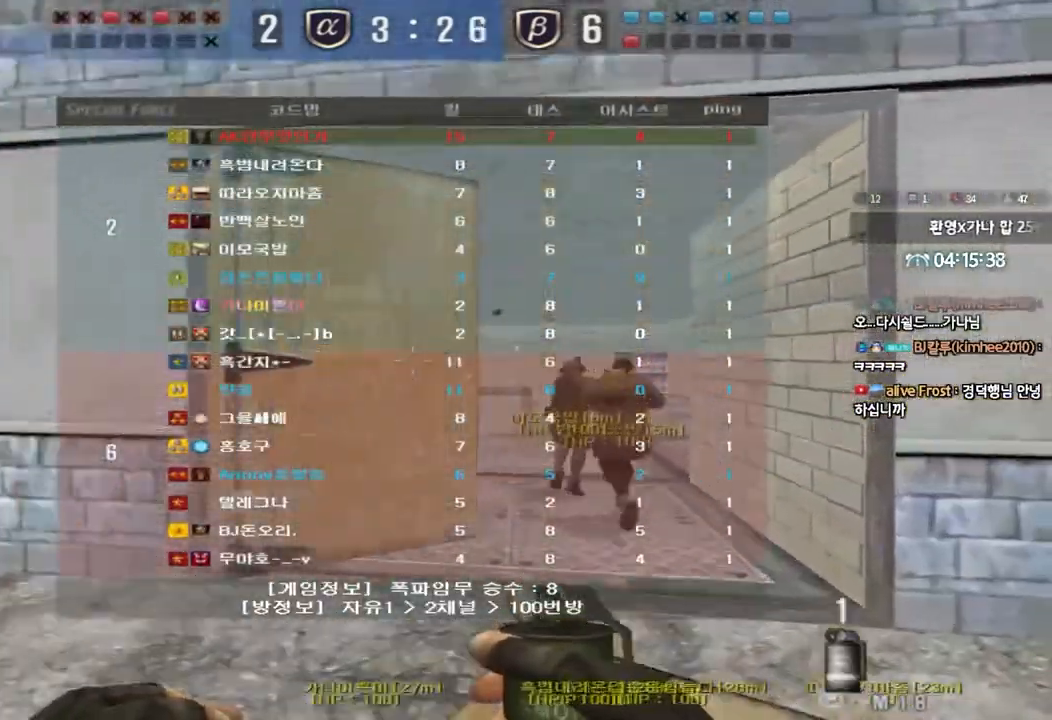
{"keys": ["w"], "events": [[217, "d", "up"], [233, "tab", "up"]]}
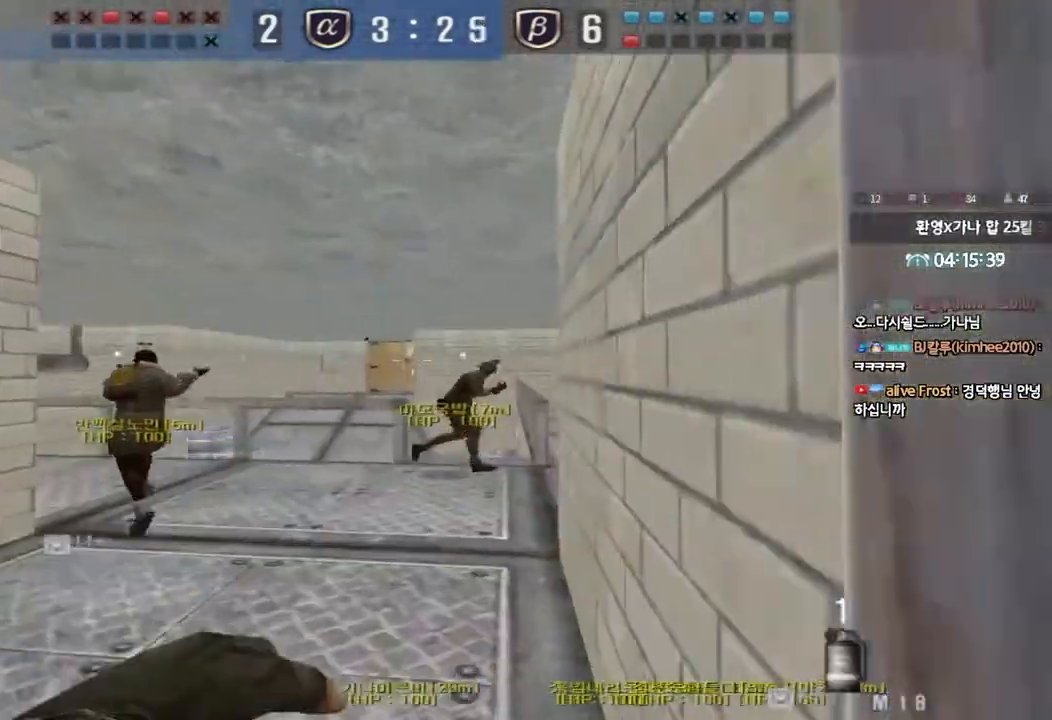
{"keys": ["w"], "events": [[117, "d", "down"], [250, "d", "up"]]}
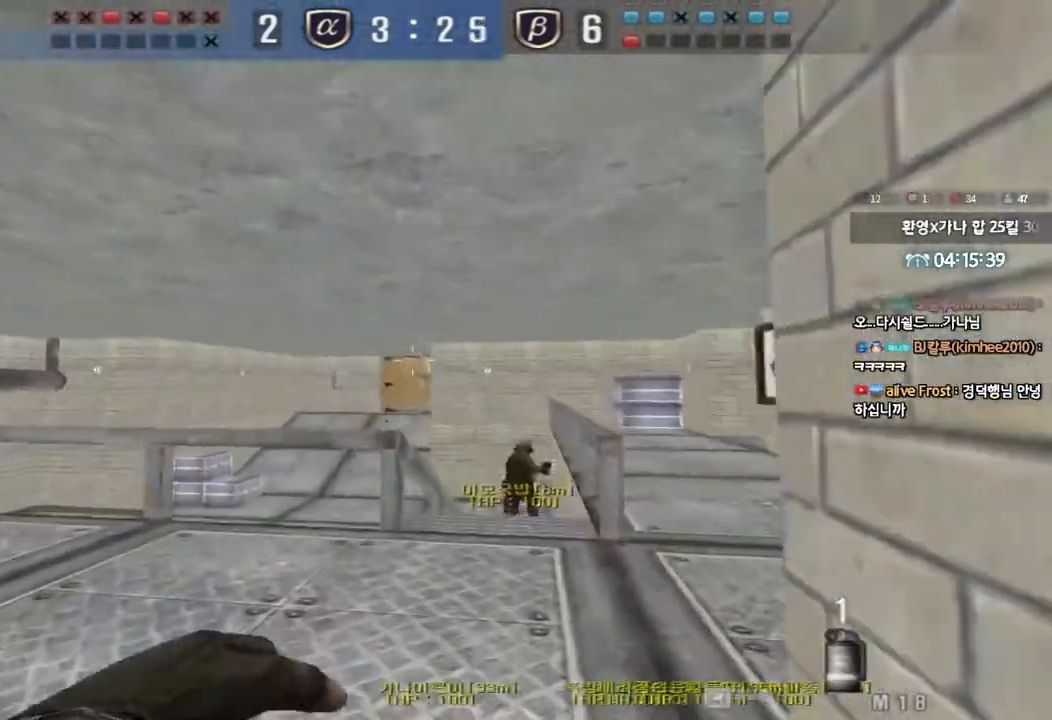
{"keys": ["s"], "events": [[150, "w", "up"], [250, "s", "down"], [417, "shift", "down"], [467, "shift", "up"]]}
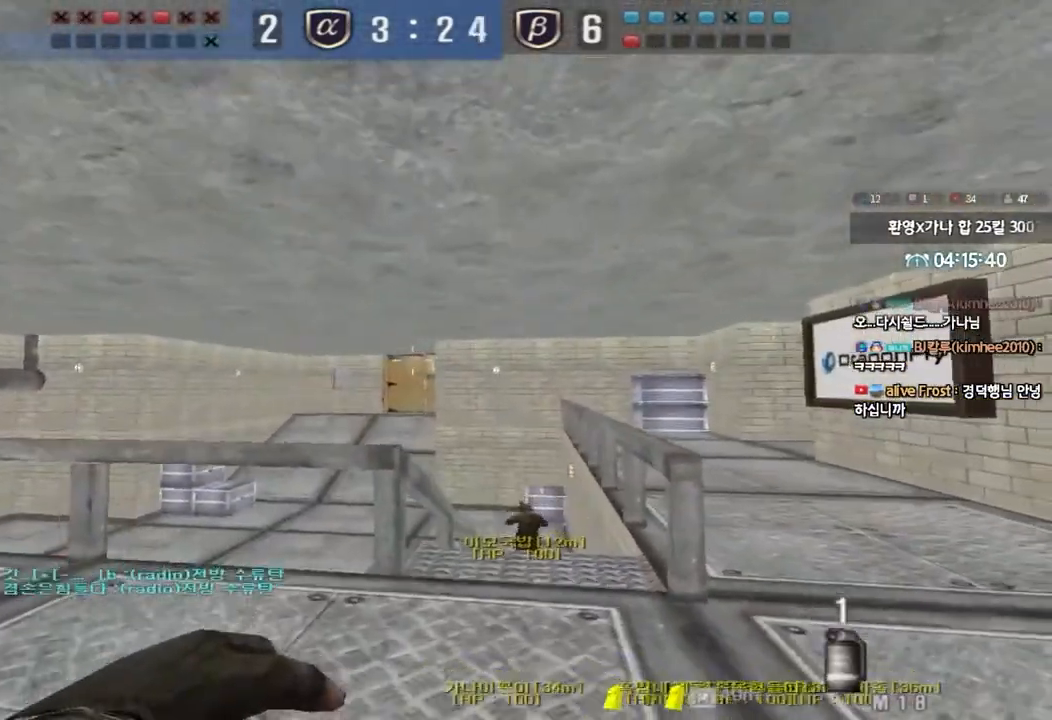
{"keys": ["shift"], "events": [[117, "d", "down"], [117, "shift", "down"], [267, "d", "up"], [333, "s", "up"]]}
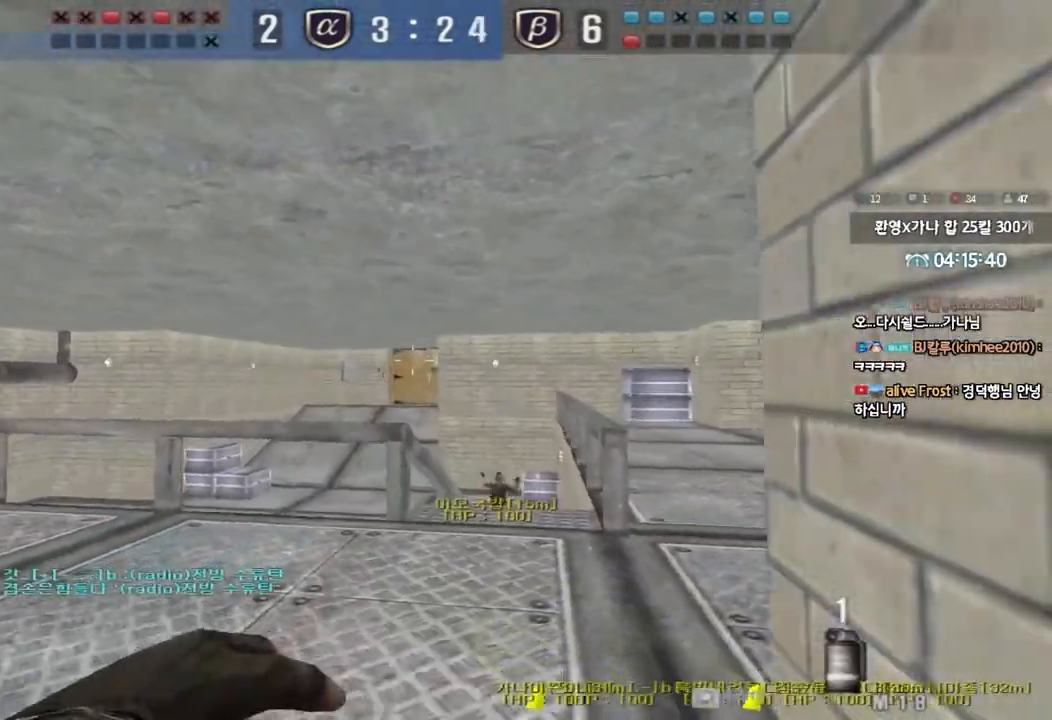
{"keys": ["shift"], "events": []}
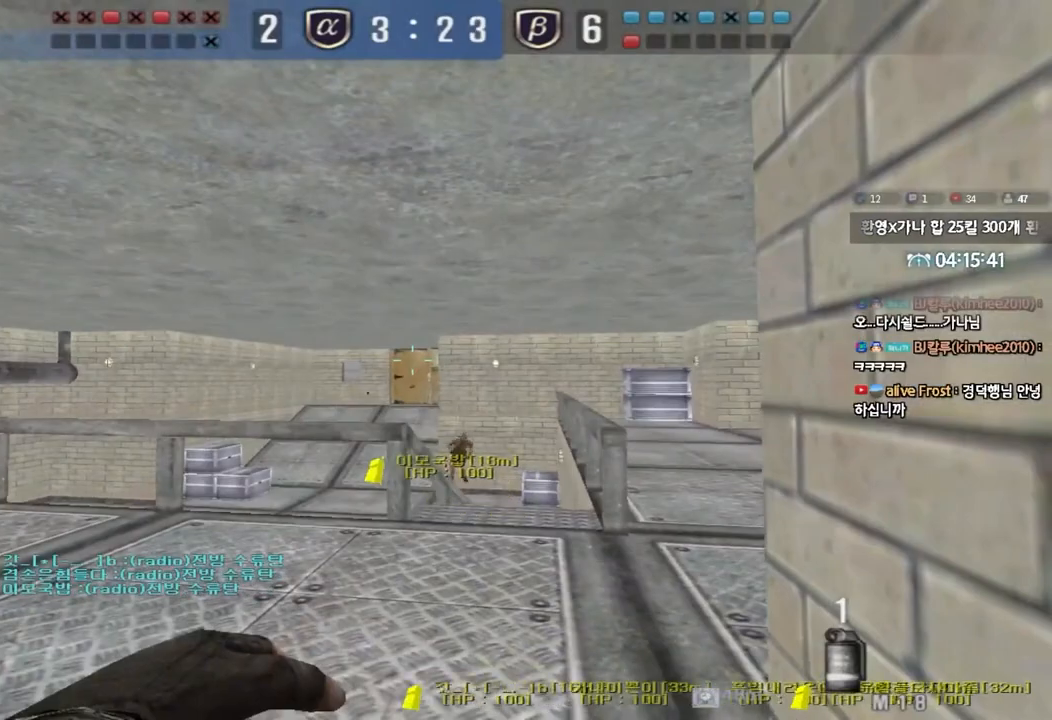
{"keys": ["w"], "events": [[417, "w", "down"], [433, "shift", "up"]]}
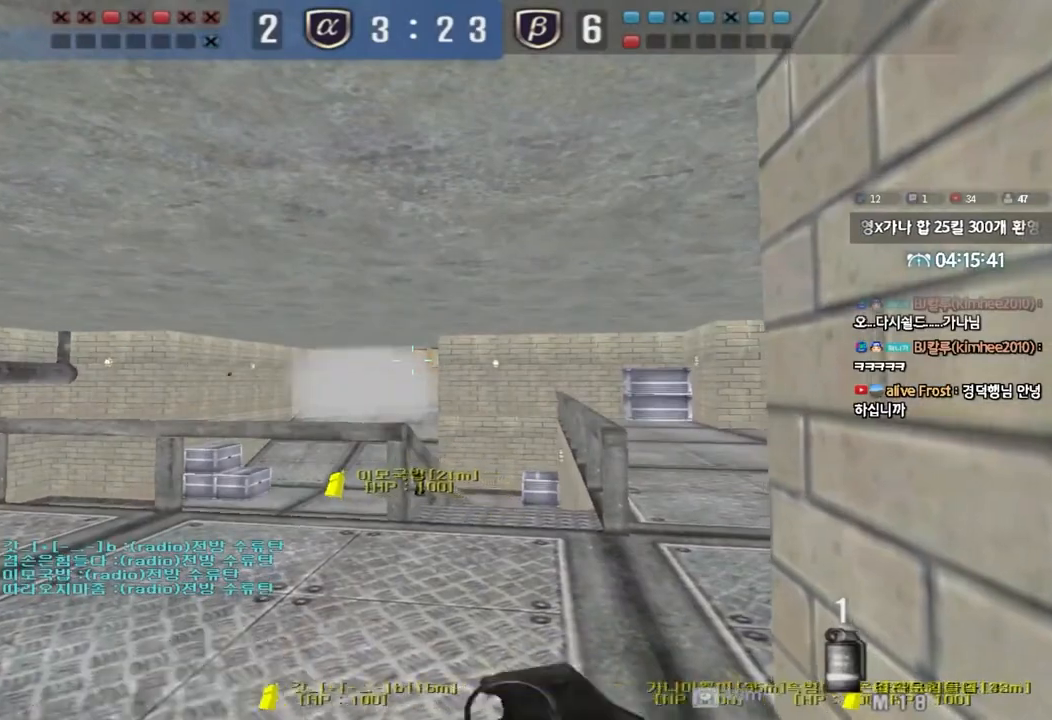
{"keys": ["d", "w"], "events": [[33, "ctrl", "down"], [117, "ctrl", "up"], [133, "d", "down"], [367, "ctrl", "down"], [367, "d", "up"], [367, "w", "up"], [433, "ctrl", "up"], [450, "w", "down"], [467, "d", "down"]]}
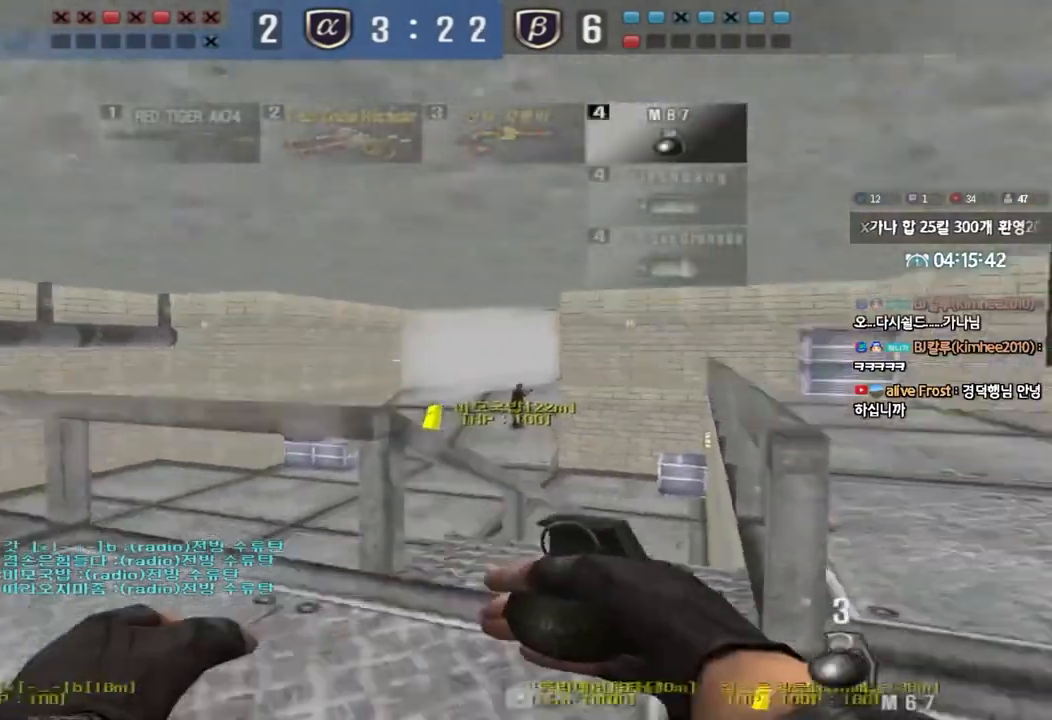
{"keys": ["d", "w"], "events": [[183, "d", "up"], [200, "ctrl", "down"], [217, "w", "up"], [300, "ctrl", "up"], [300, "d", "down"], [300, "w", "down"]]}
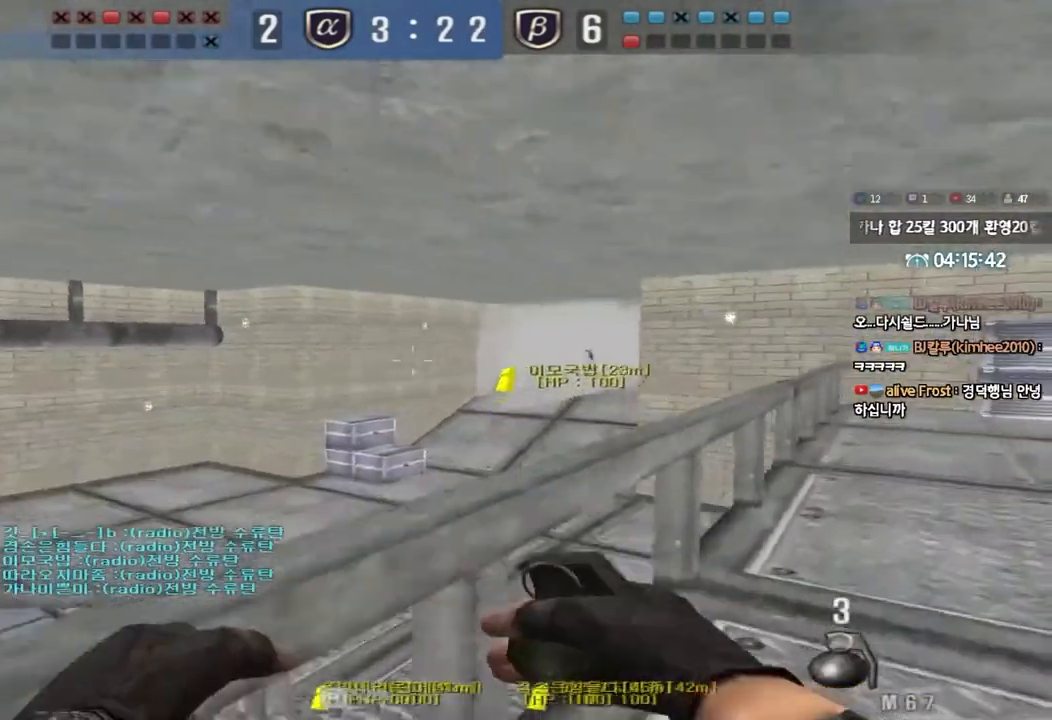
{"keys": ["d", "w"], "events": [[33, "ctrl", "down"], [33, "d", "up"], [50, "w", "up"], [117, "ctrl", "up"], [133, "d", "down"], [133, "w", "down"], [333, "ctrl", "down"], [333, "d", "up"], [350, "w", "up"], [433, "ctrl", "up"], [433, "w", "down"], [450, "d", "down"]]}
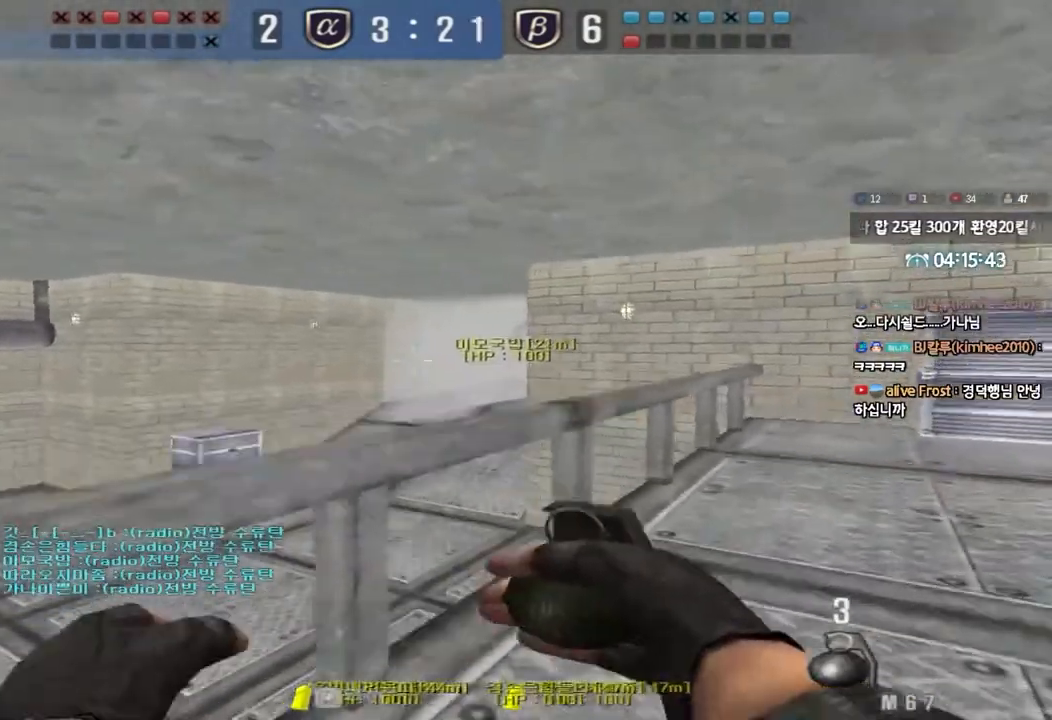
{"keys": ["ctrl"], "events": [[67, "ctrl", "down"], [83, "d", "up"], [100, "w", "up"], [200, "ctrl", "up"], [200, "w", "down"], [217, "a", "down"], [467, "ctrl", "down"], [467, "w", "up"], [483, "a", "up"]]}
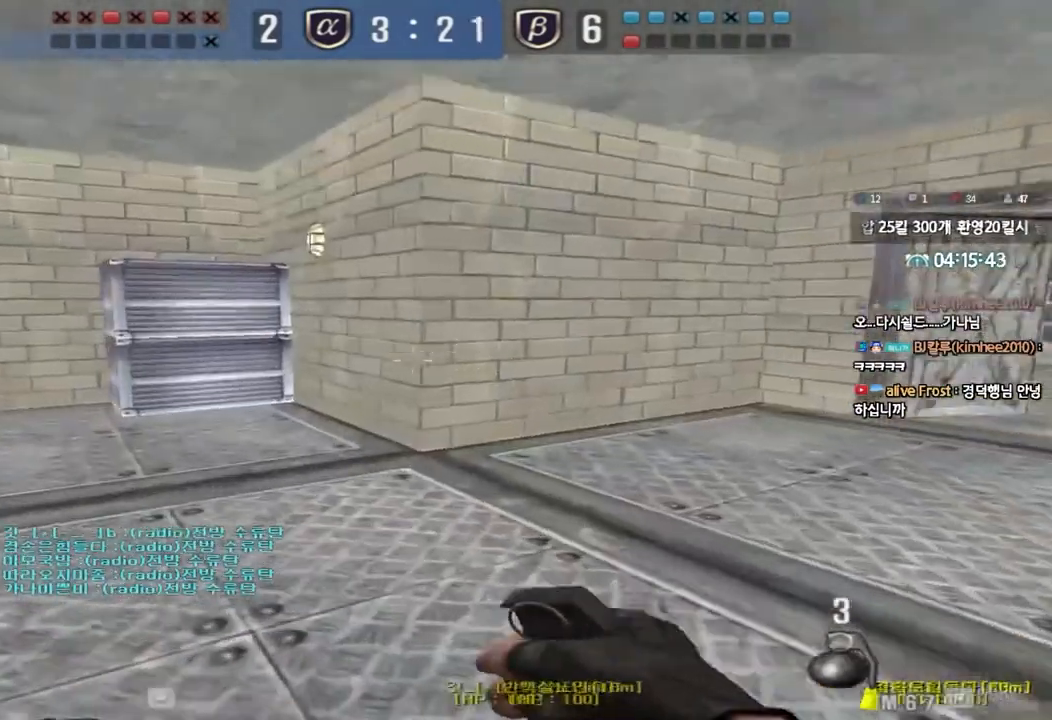
{"keys": ["a", "s"], "events": [[67, "ctrl", "up"], [100, "a", "down"], [100, "s", "down"], [367, "a", "up"], [383, "s", "up"], [400, "ctrl", "down"], [500, "a", "down"], [500, "ctrl", "up"], [500, "s", "down"]]}
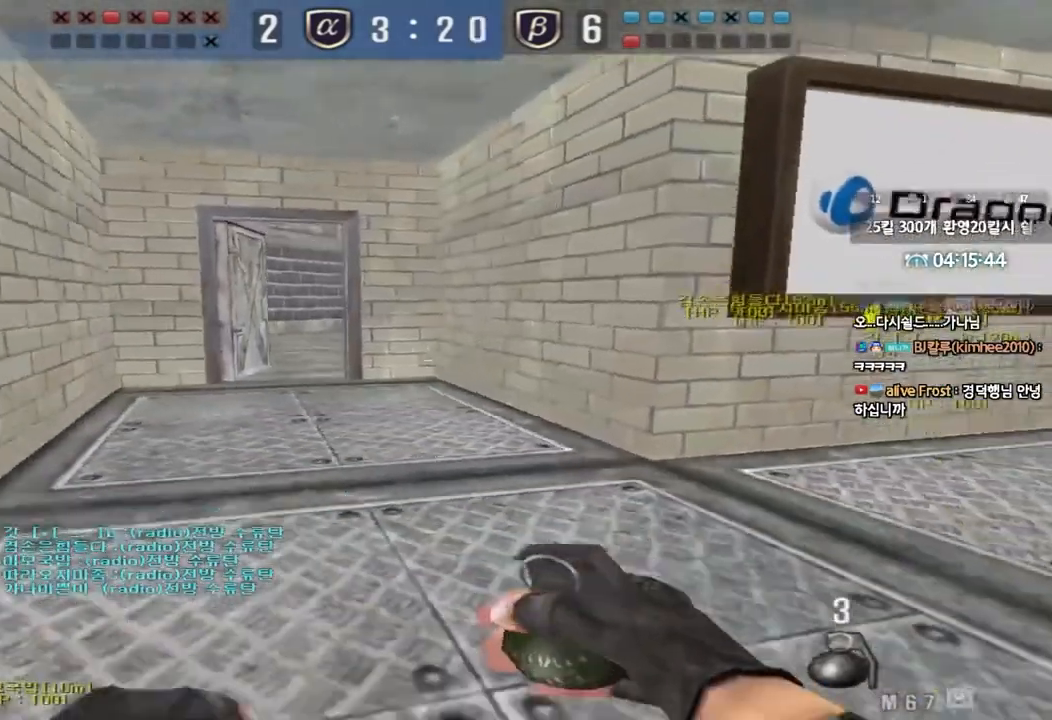
{"keys": ["a", "ctrl", "s"], "events": [[167, "ctrl", "down"], [250, "ctrl", "up"], [367, "ctrl", "down"]]}
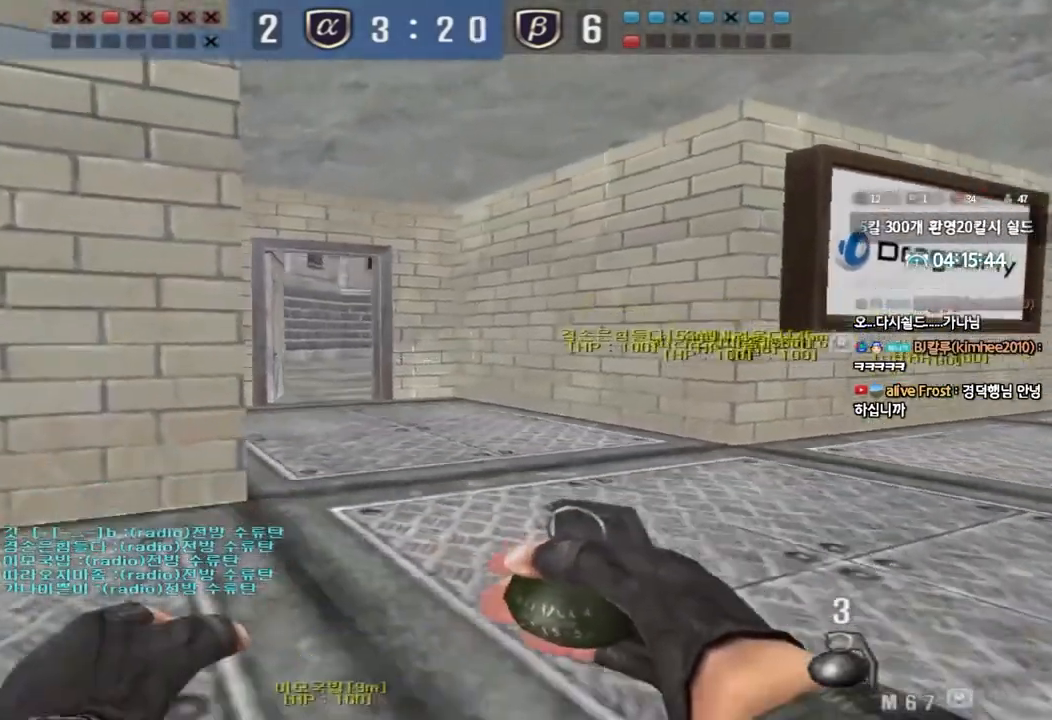
{"keys": ["ctrl"], "events": [[333, "a", "up"], [333, "s", "up"]]}
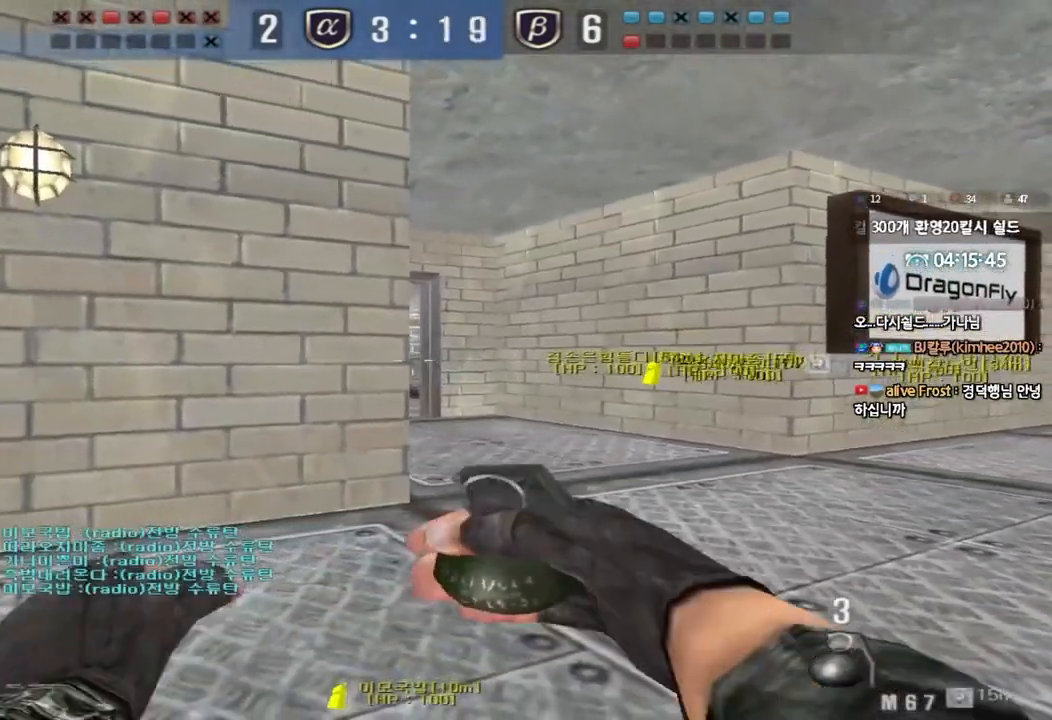
{"keys": ["ctrl"], "events": [[400, "a", "down"], [450, "a", "up"]]}
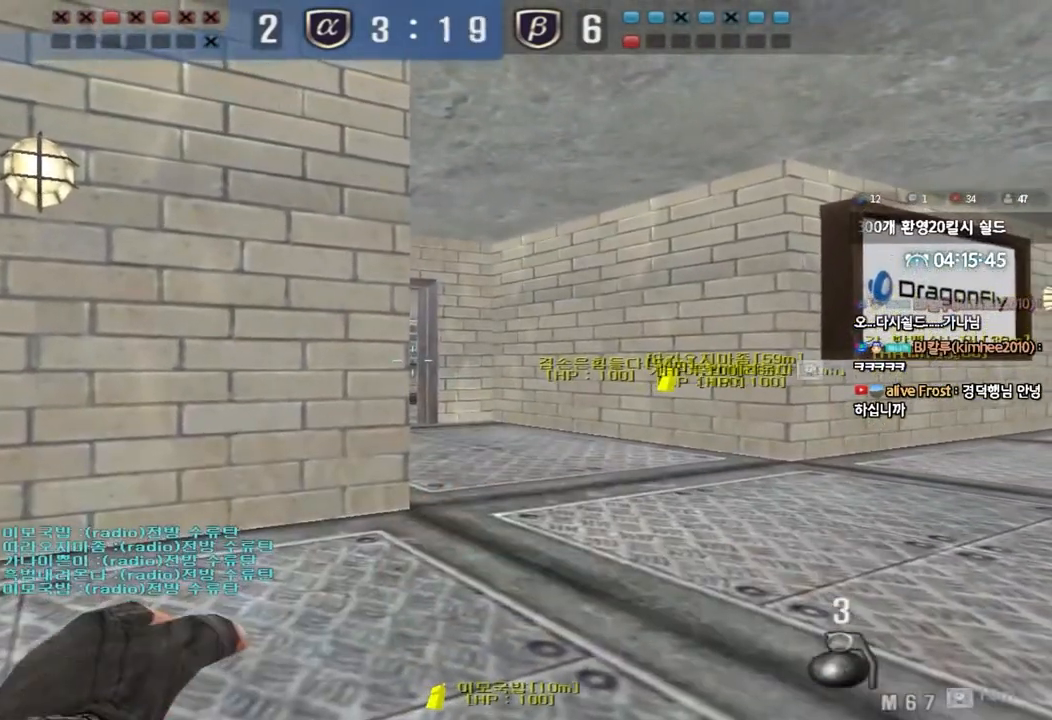
{"keys": ["ctrl"], "events": [[117, "a", "down"], [150, "a", "up"]]}
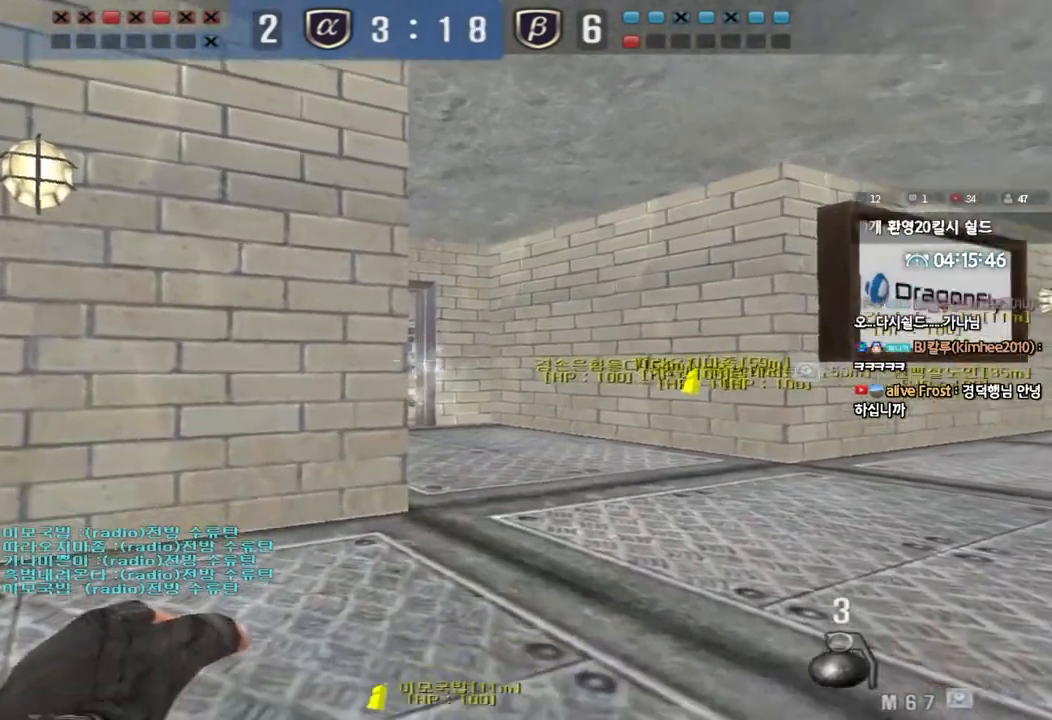
{"keys": ["ctrl"], "events": []}
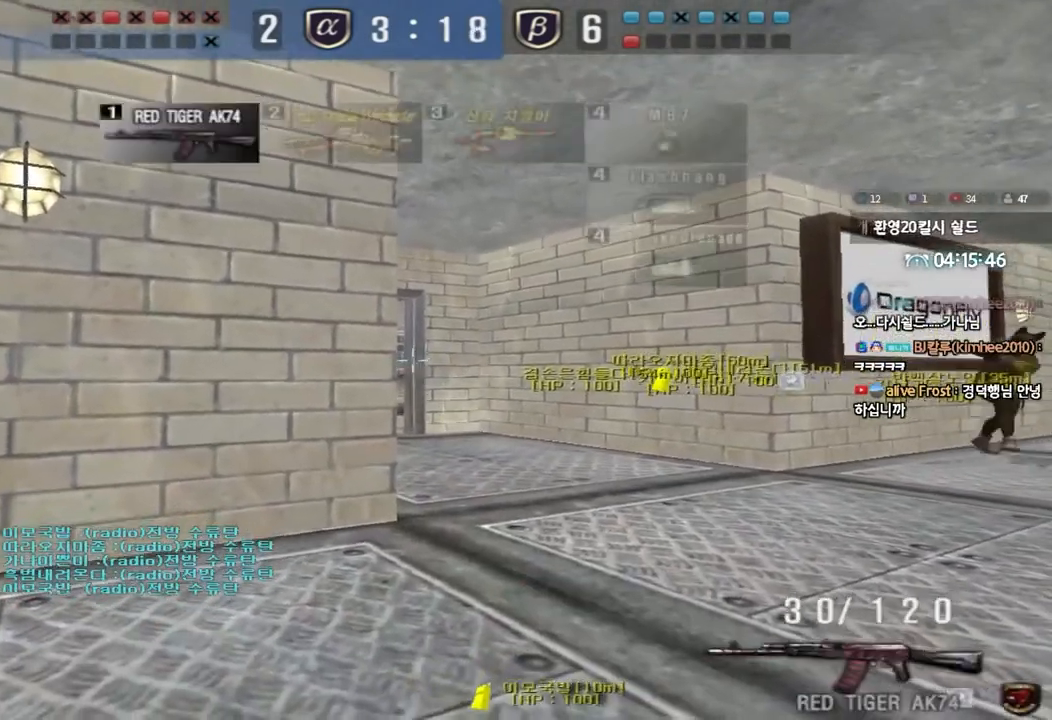
{"keys": ["ctrl"], "events": []}
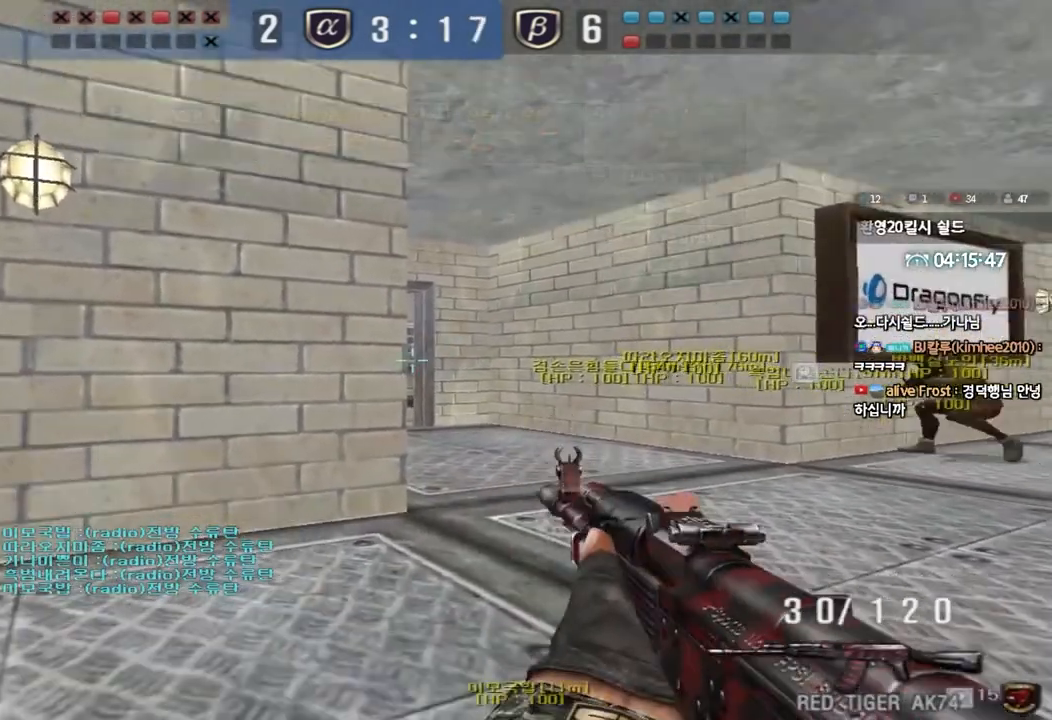
{"keys": ["ctrl"], "events": [[67, "a", "down"], [117, "a", "up"]]}
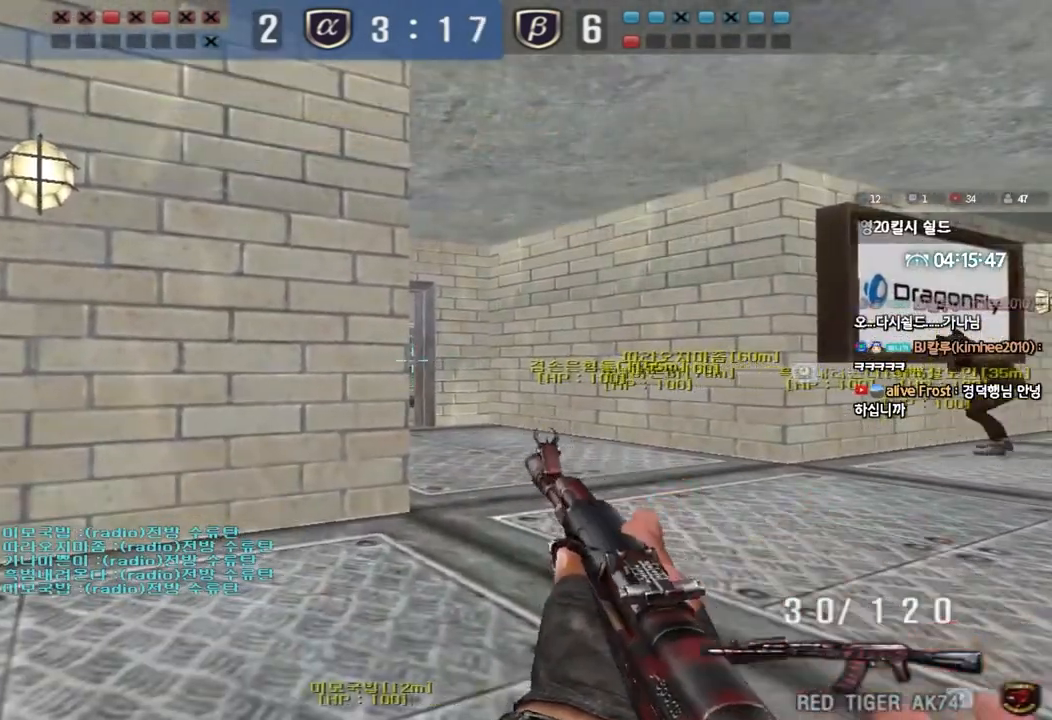
{"keys": ["ctrl", "tab"], "events": [[450, "tab", "down"]]}
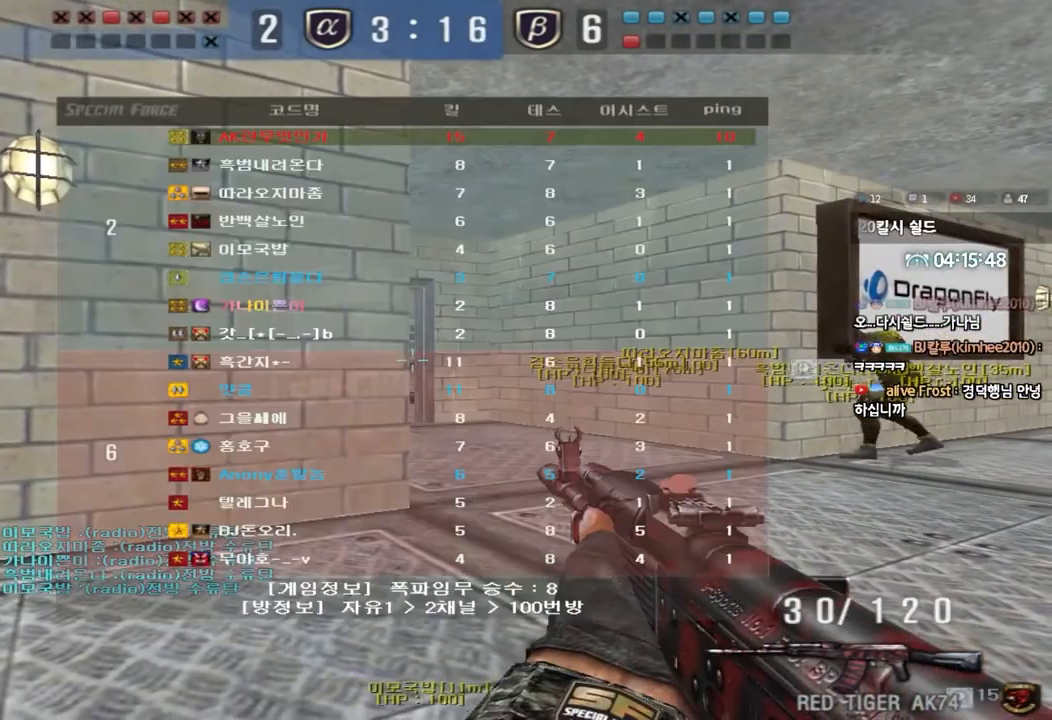
{"keys": ["ctrl", "tab"], "events": []}
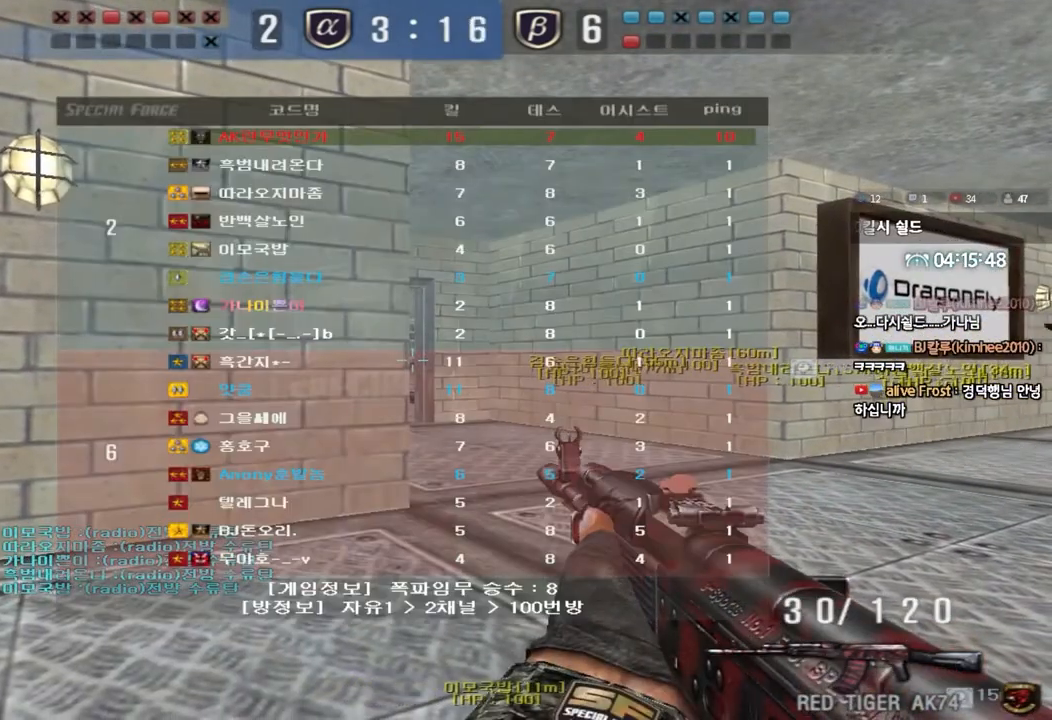
{"keys": ["ctrl"], "events": [[283, "tab", "up"]]}
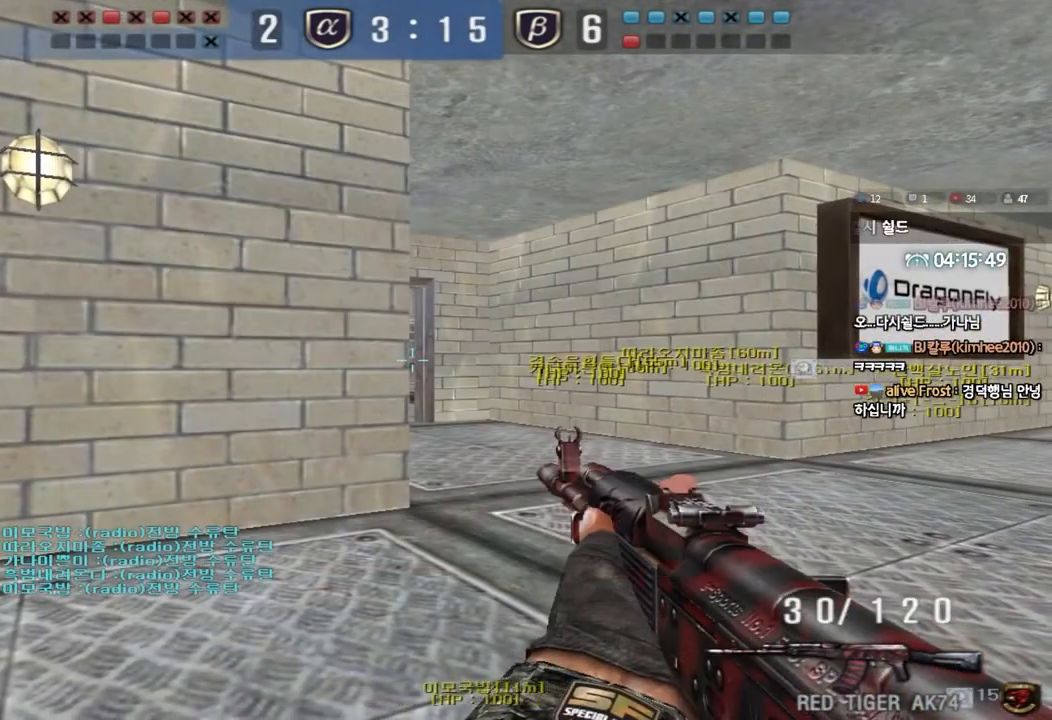
{"keys": ["ctrl", "tab"], "events": [[233, "tab", "down"]]}
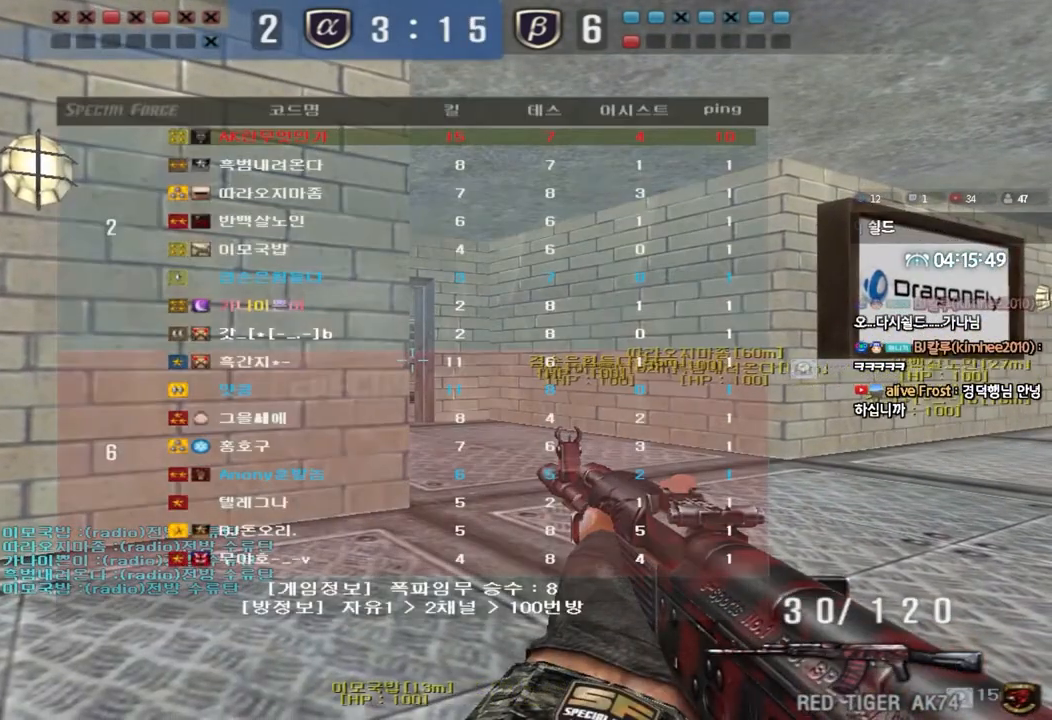
{"keys": ["ctrl"], "events": [[200, "tab", "up"]]}